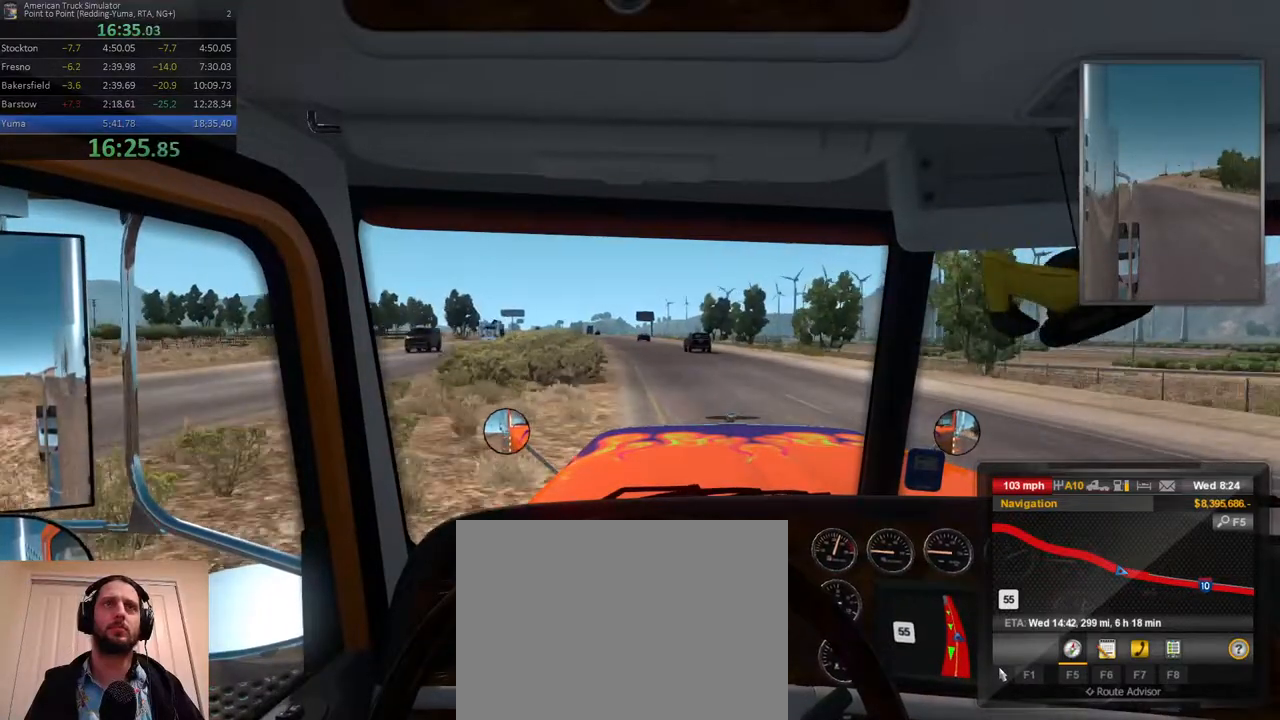
Gameplay with a controller (Xbox layout); each line is a JSON object with the inputs held at the frame after it (dt_ms = milliseconds from this image to that frame). "events" lists button and stick changes between this image and that frame as [ms after this image, input, new state], when the widget could be followed in between. Not read: DPAD_LEFT L3 R3.
{"dt_ms": 500, "buttons": [], "left_stick": "center", "right_stick": "center", "events": [[100, "left_stick", "center"], [283, "left_stick", "left"], [467, "left_stick", "center"]]}
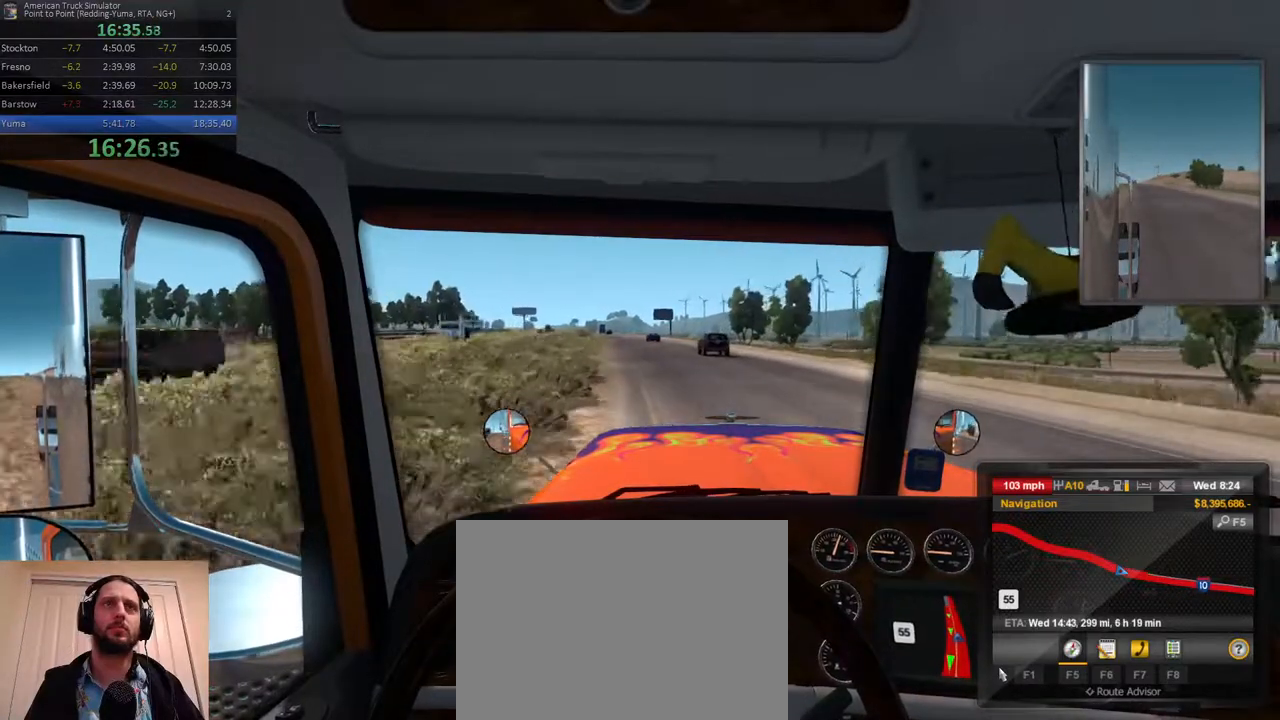
{"dt_ms": 500, "buttons": [], "left_stick": "left", "right_stick": "center", "events": [[150, "left_stick", "left"], [250, "left_stick", "center"], [467, "left_stick", "left"]]}
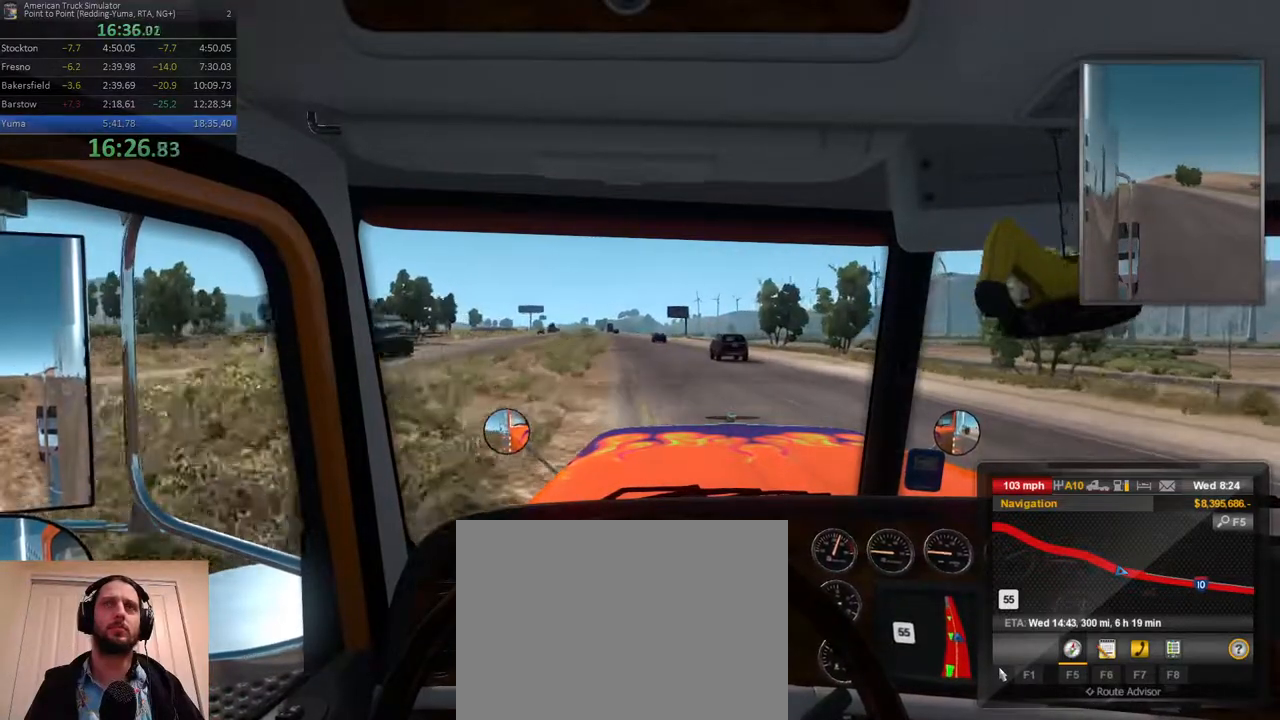
{"dt_ms": 500, "buttons": [], "left_stick": "center", "right_stick": "center", "events": [[83, "left_stick", "center"], [317, "left_stick", "left"], [450, "left_stick", "center"]]}
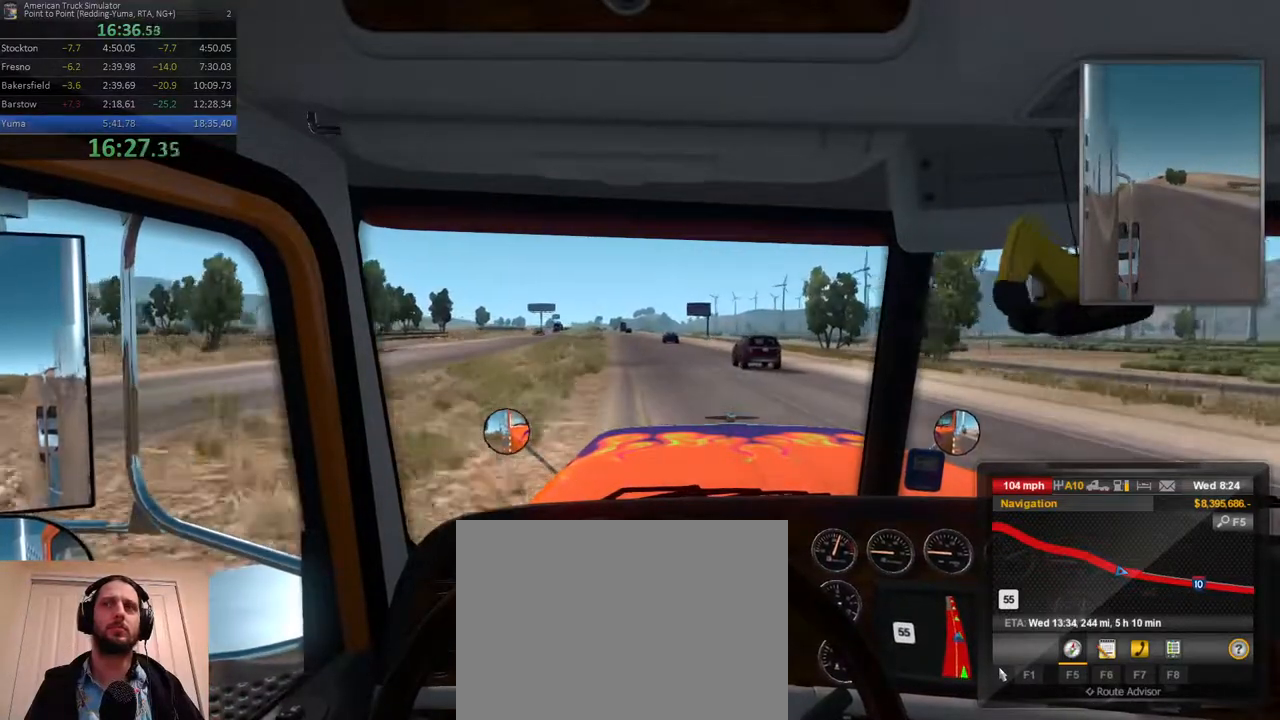
{"dt_ms": 500, "buttons": [], "left_stick": "center", "right_stick": "center", "events": [[200, "left_stick", "left"], [250, "left_stick", "center"]]}
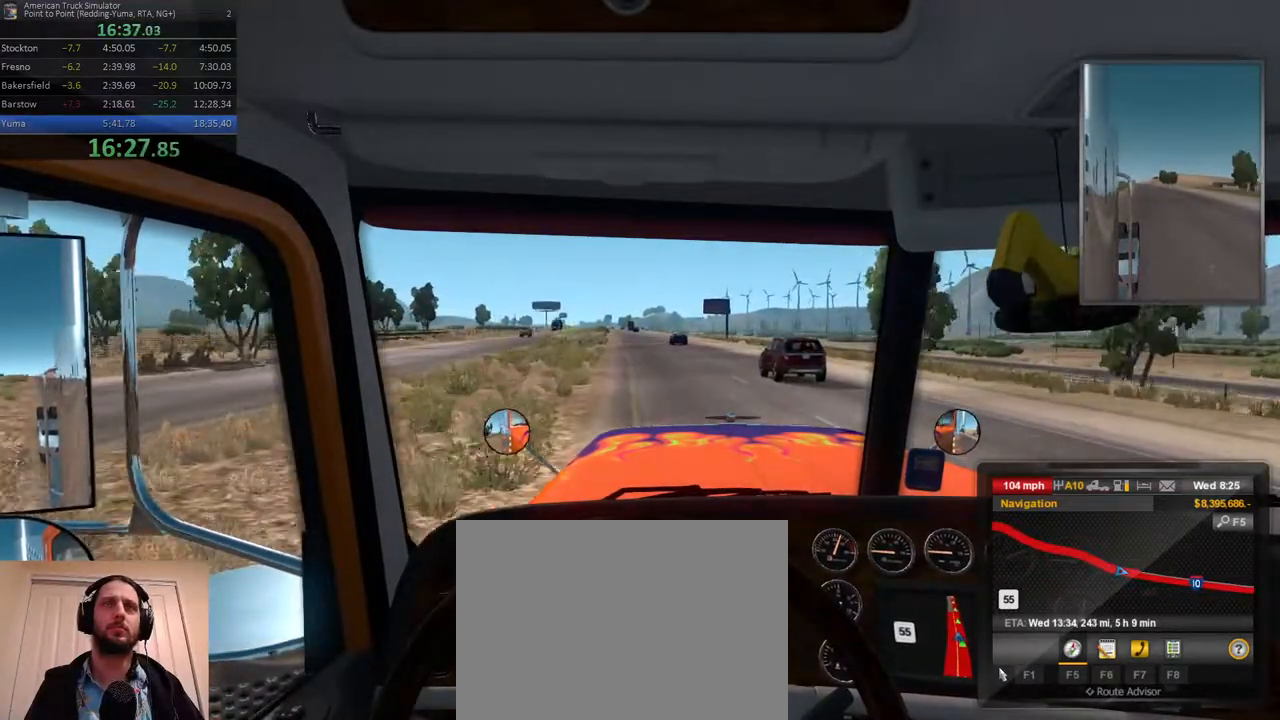
{"dt_ms": 500, "buttons": [], "left_stick": "center", "right_stick": "center", "events": []}
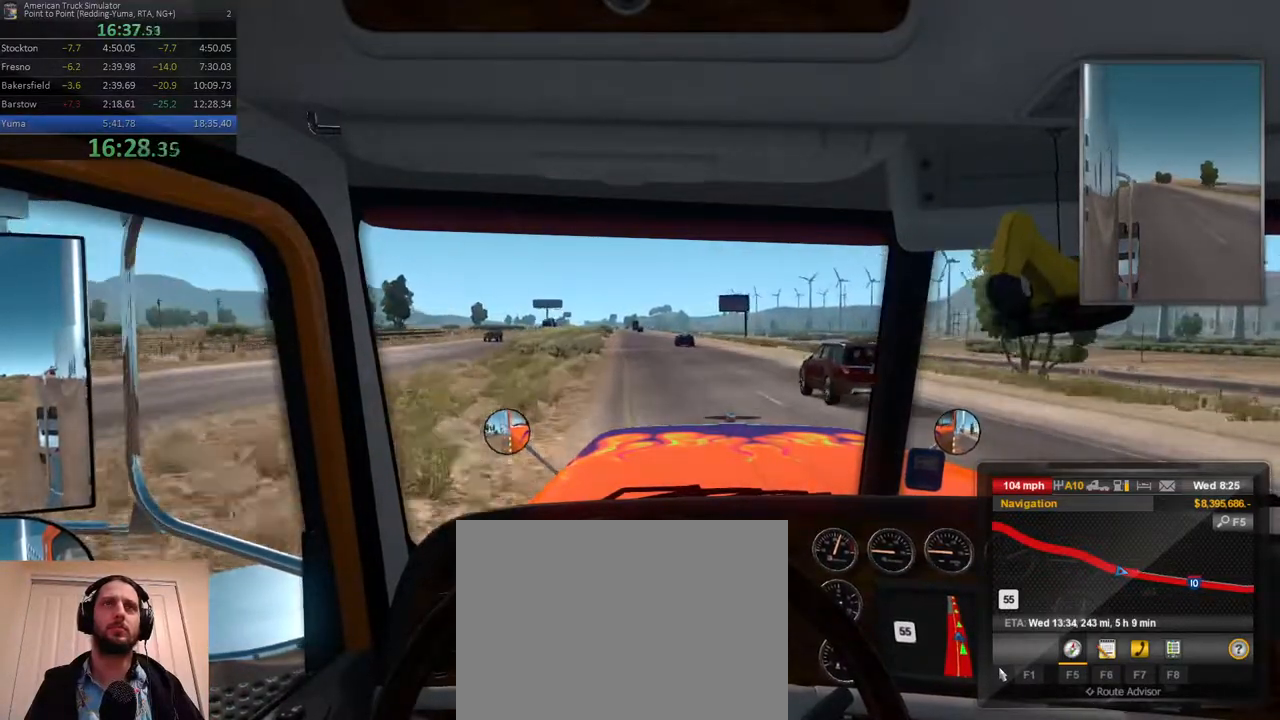
{"dt_ms": 500, "buttons": [], "left_stick": "center", "right_stick": "center", "events": [[117, "left_stick", "left"], [267, "left_stick", "center"]]}
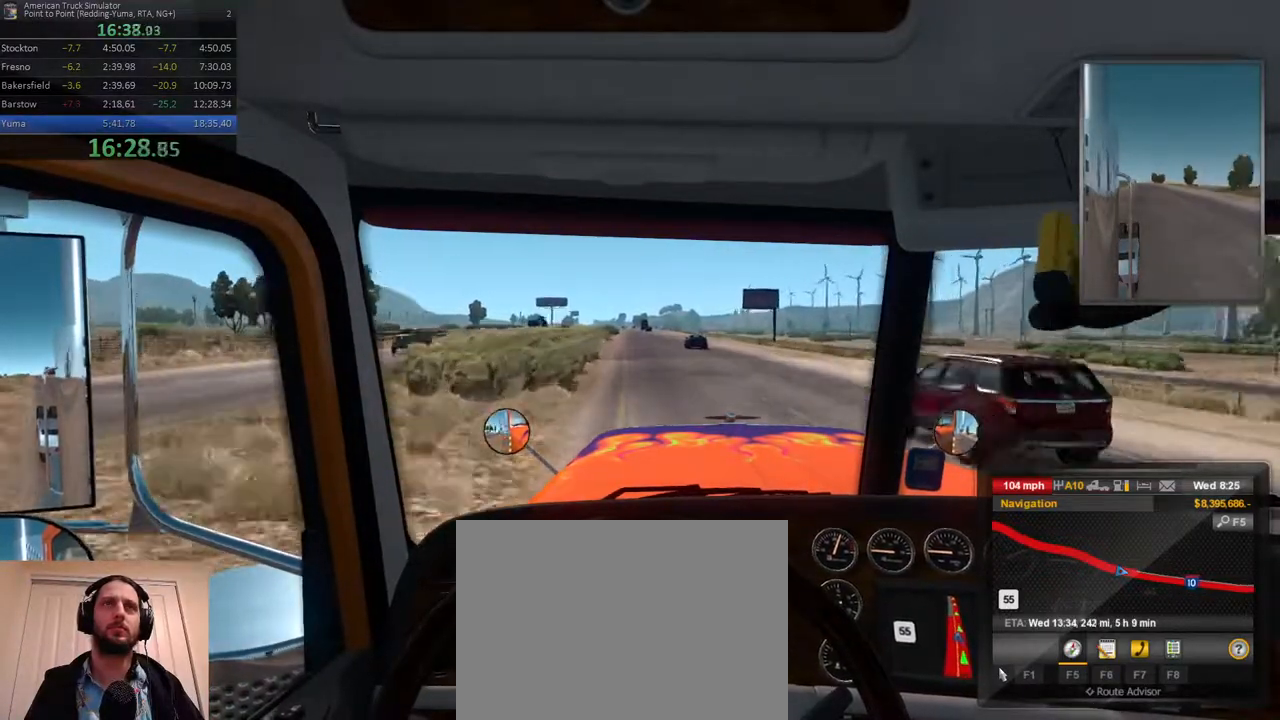
{"dt_ms": 500, "buttons": [], "left_stick": "center", "right_stick": "center", "events": []}
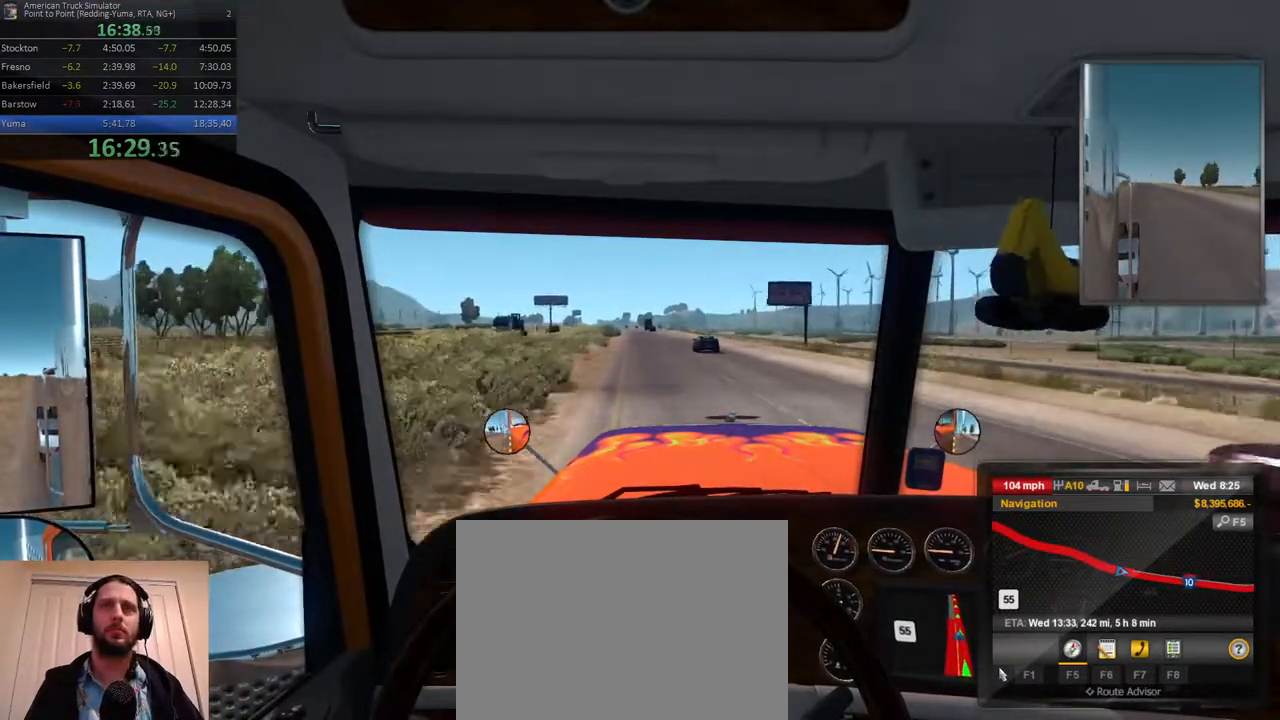
{"dt_ms": 500, "buttons": [], "left_stick": "center", "right_stick": "center", "events": [[150, "left_stick", "left"], [267, "left_stick", "center"]]}
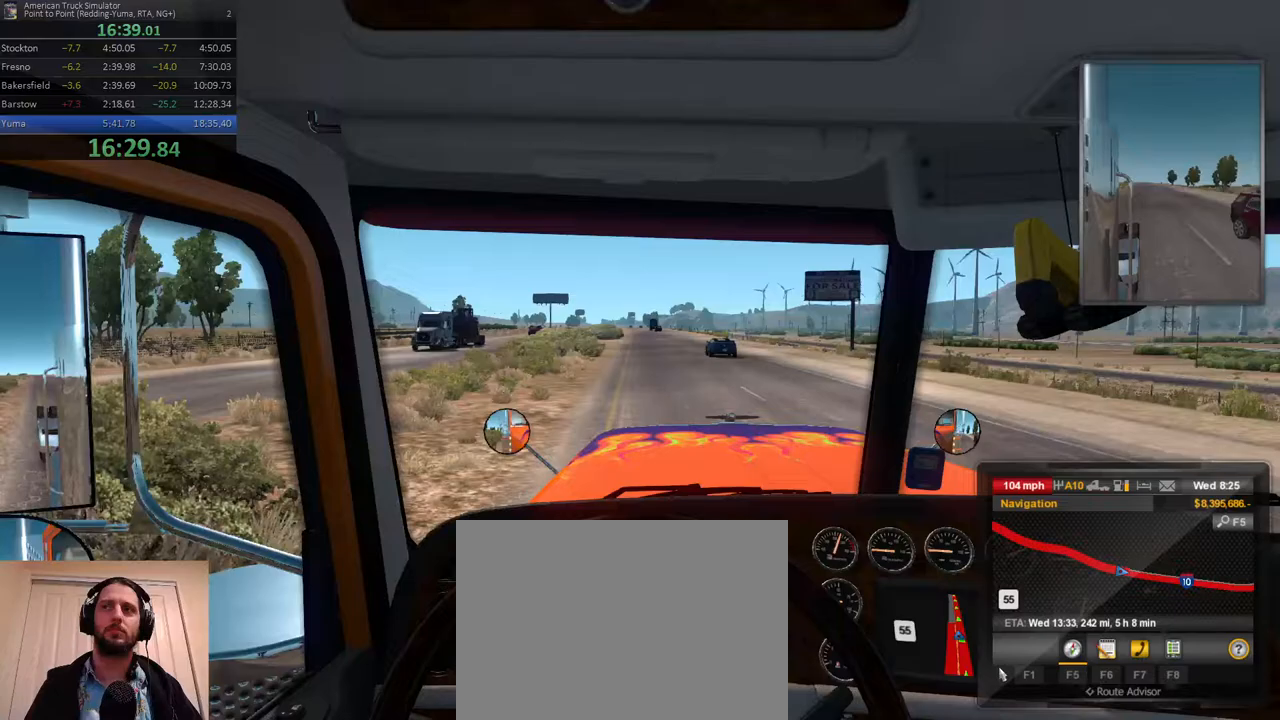
{"dt_ms": 500, "buttons": [], "left_stick": "center", "right_stick": "center", "events": []}
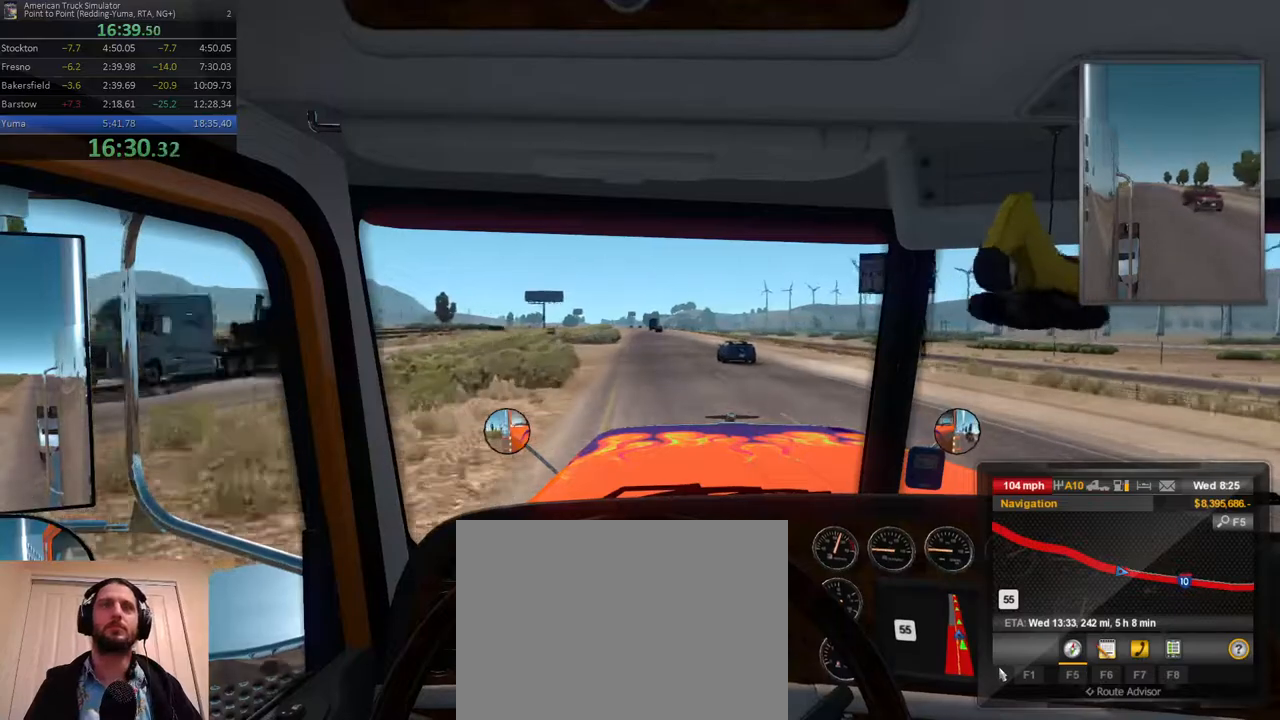
{"dt_ms": 1000, "buttons": [], "left_stick": "center", "right_stick": "center"}
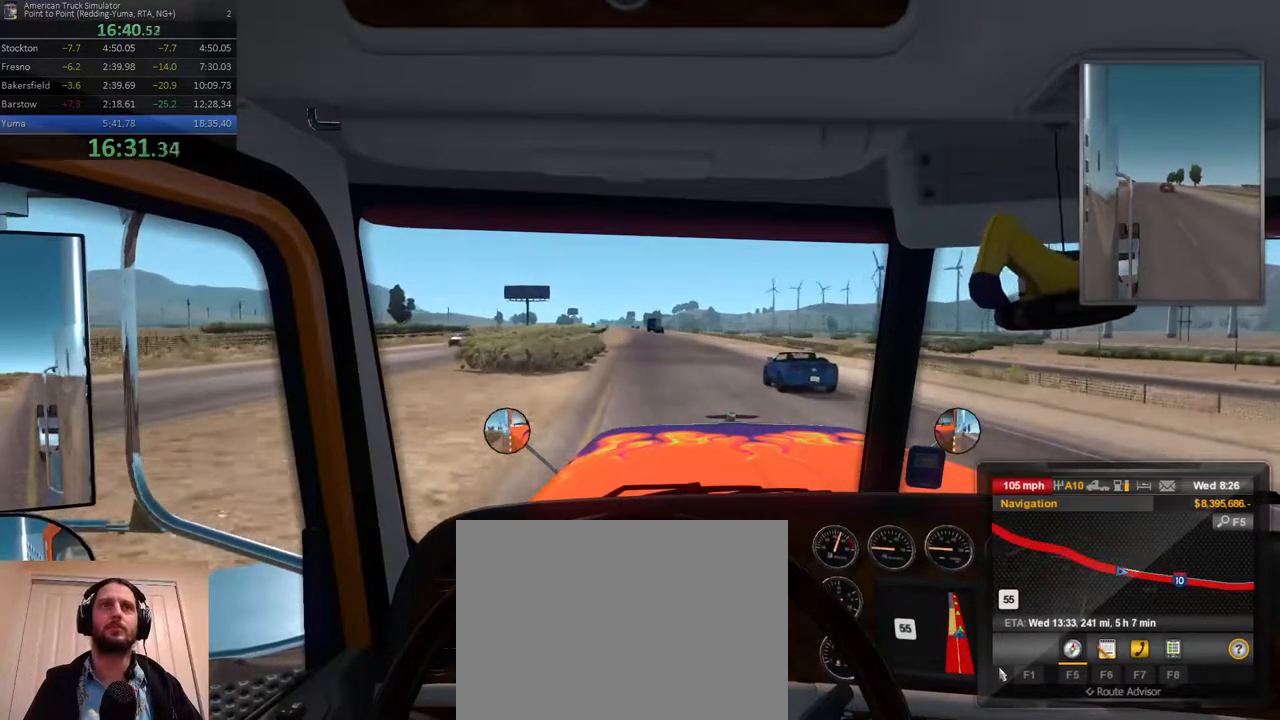
{"dt_ms": 500, "buttons": [], "left_stick": "center", "right_stick": "center", "events": []}
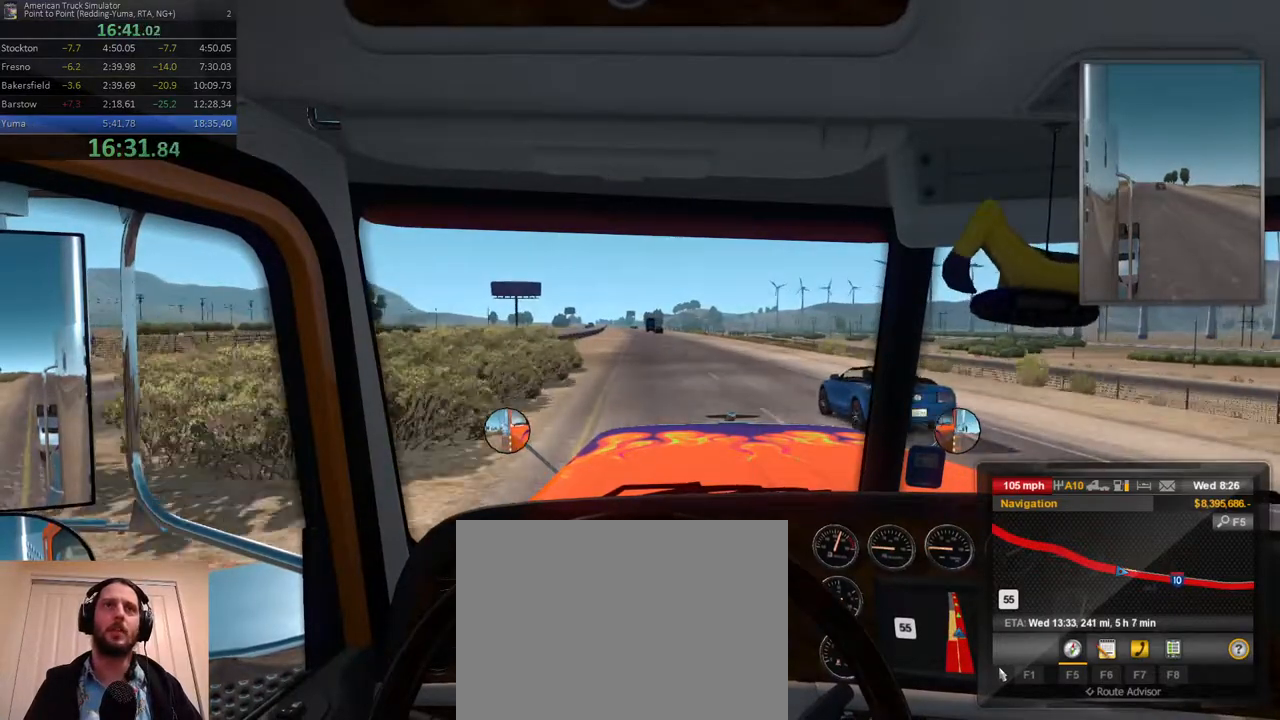
{"dt_ms": 500, "buttons": [], "left_stick": "center", "right_stick": "center", "events": []}
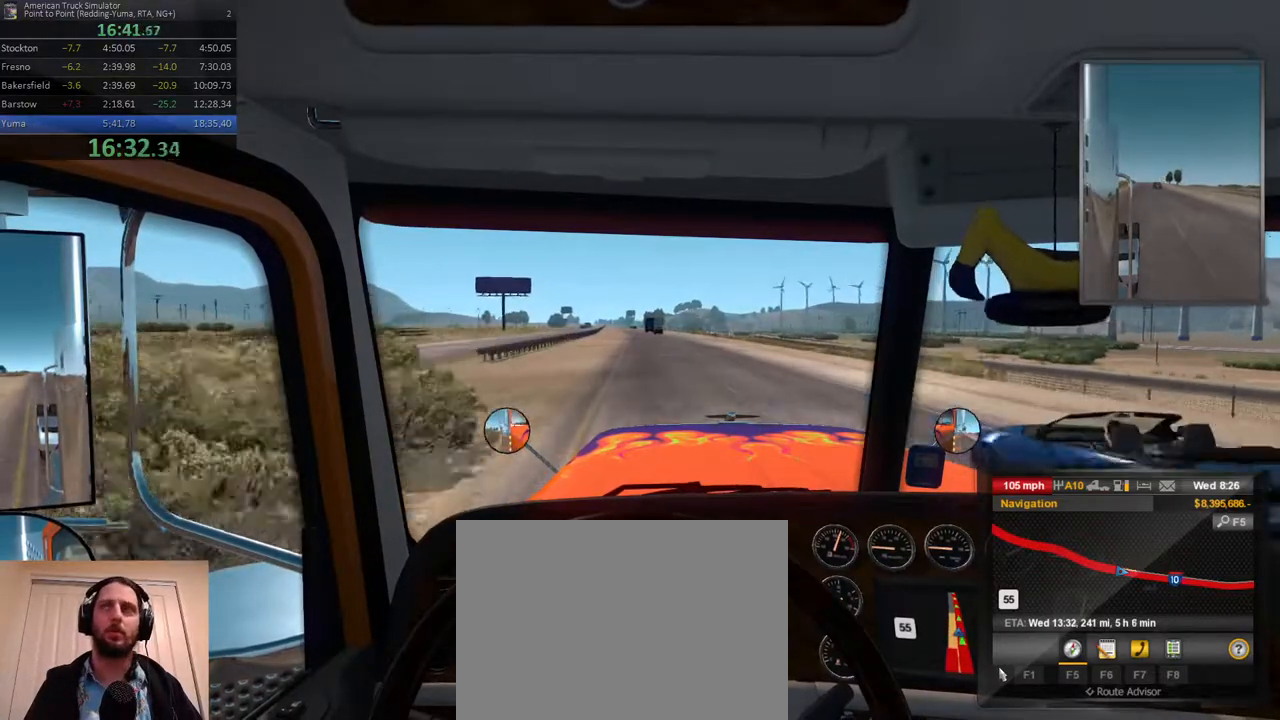
{"dt_ms": 500, "buttons": [], "left_stick": "center", "right_stick": "center", "events": []}
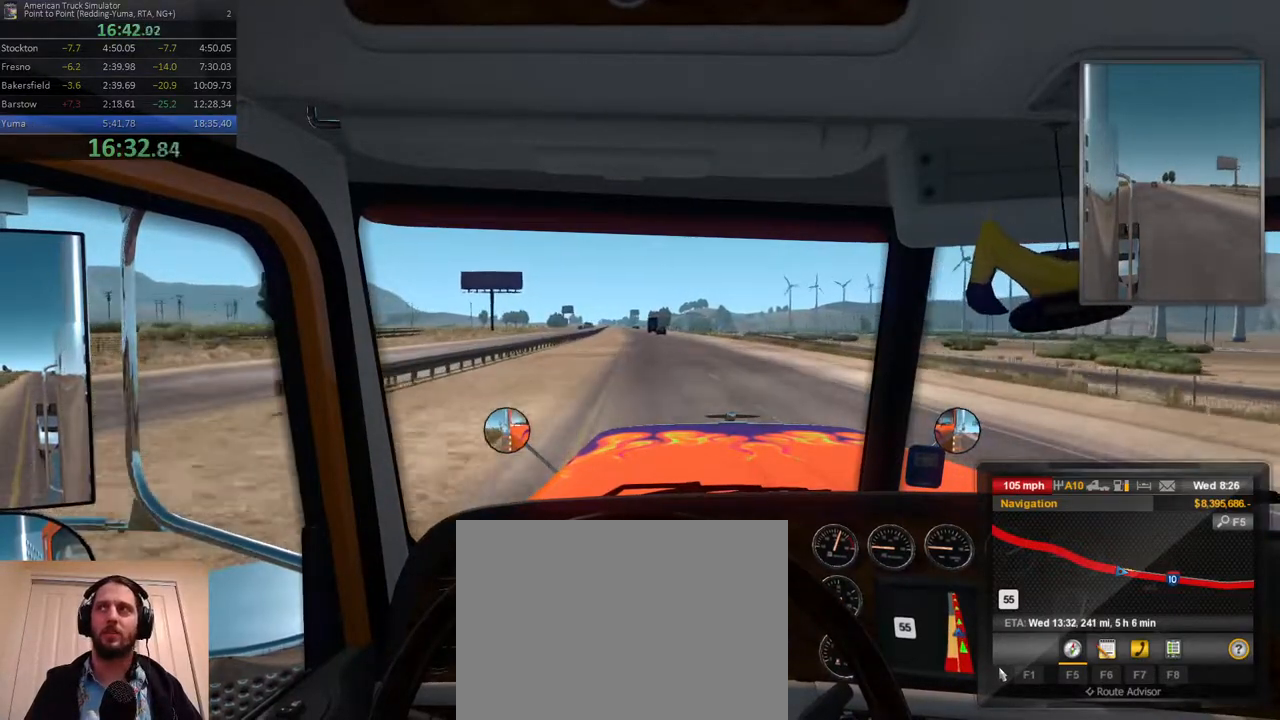
{"dt_ms": 500, "buttons": [], "left_stick": "center", "right_stick": "center", "events": [[133, "left_stick", "left"], [217, "left_stick", "center"]]}